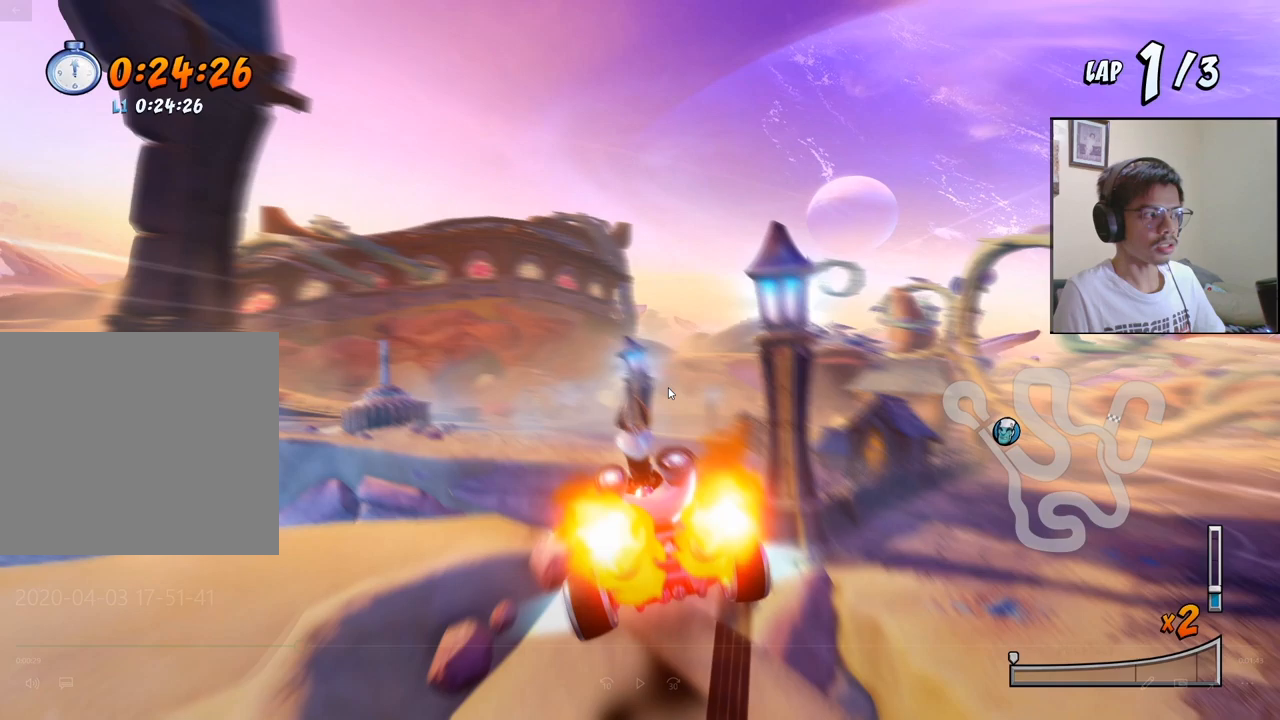
Gameplay with a controller (PlayStation layout); each line is a JSON object with the inputs held at the frame after it. "events" lists button and stick changes between this image and that frame as [ms after this image, input, new state], when the widget could be followed in between. Not read: right_stick.
{"buttons": ["SQUARE", "R2", "DPAD_DOWN", "DPAD_LEFT"], "left_stick": "center", "events": []}
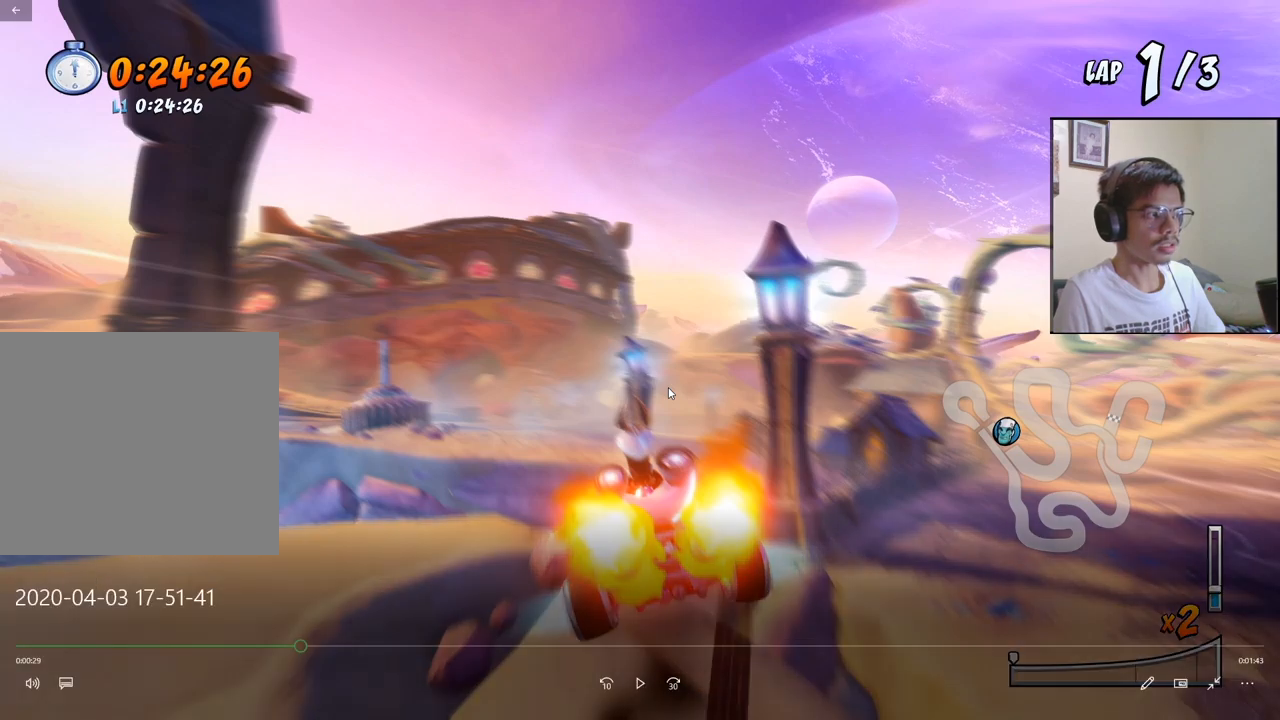
{"buttons": ["SQUARE", "R2", "DPAD_DOWN", "DPAD_LEFT"], "left_stick": "center", "events": []}
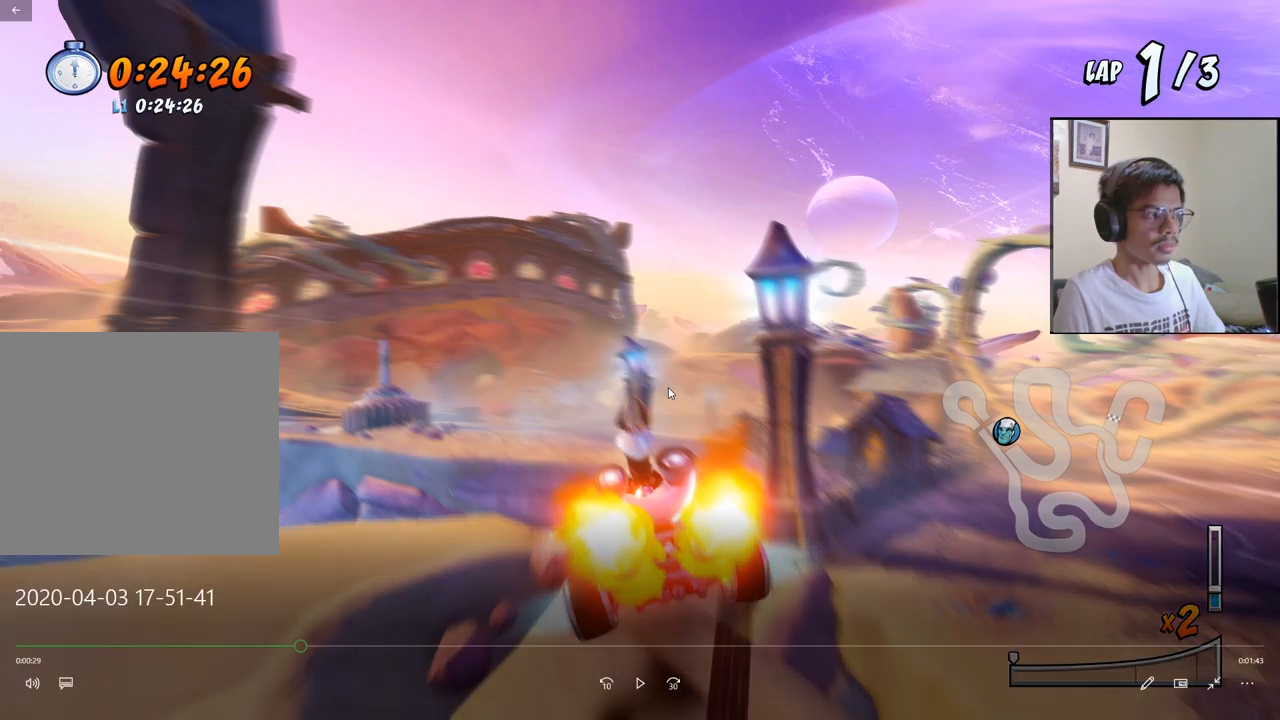
{"buttons": ["SQUARE", "R2", "DPAD_DOWN", "DPAD_LEFT"], "left_stick": "center", "events": []}
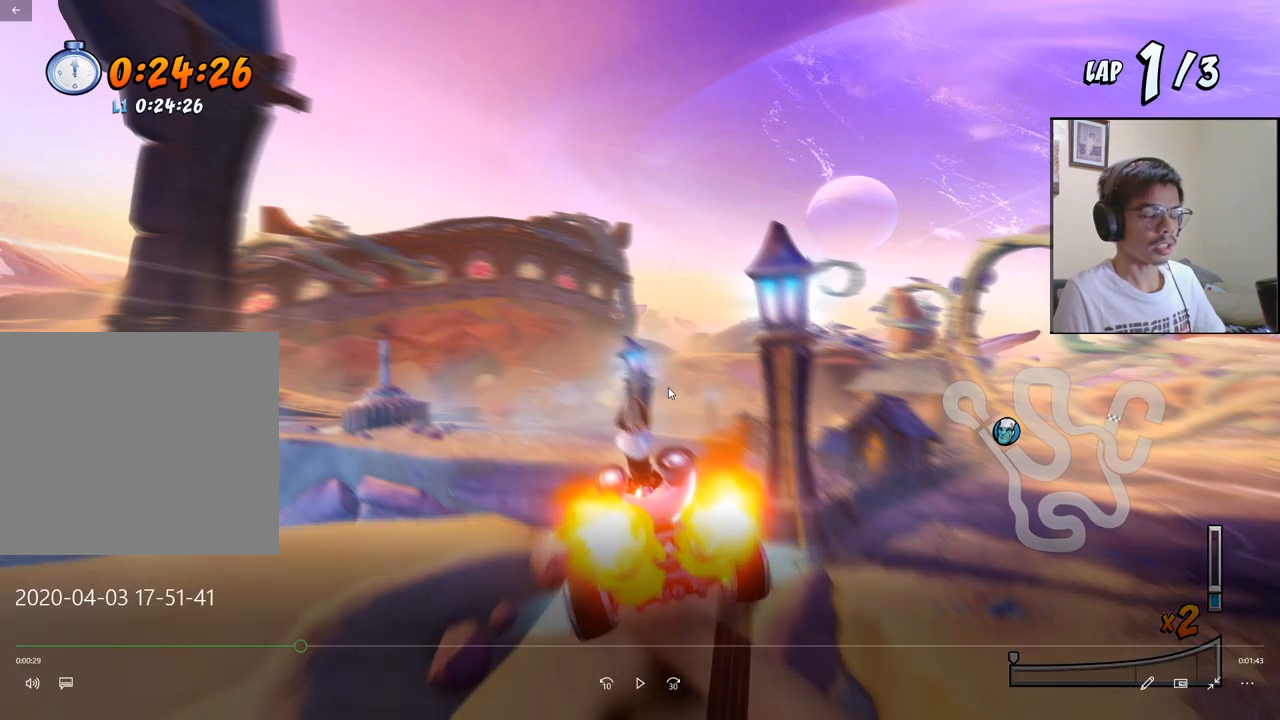
{"buttons": ["SQUARE", "R2", "DPAD_DOWN", "DPAD_LEFT"], "left_stick": "center", "events": []}
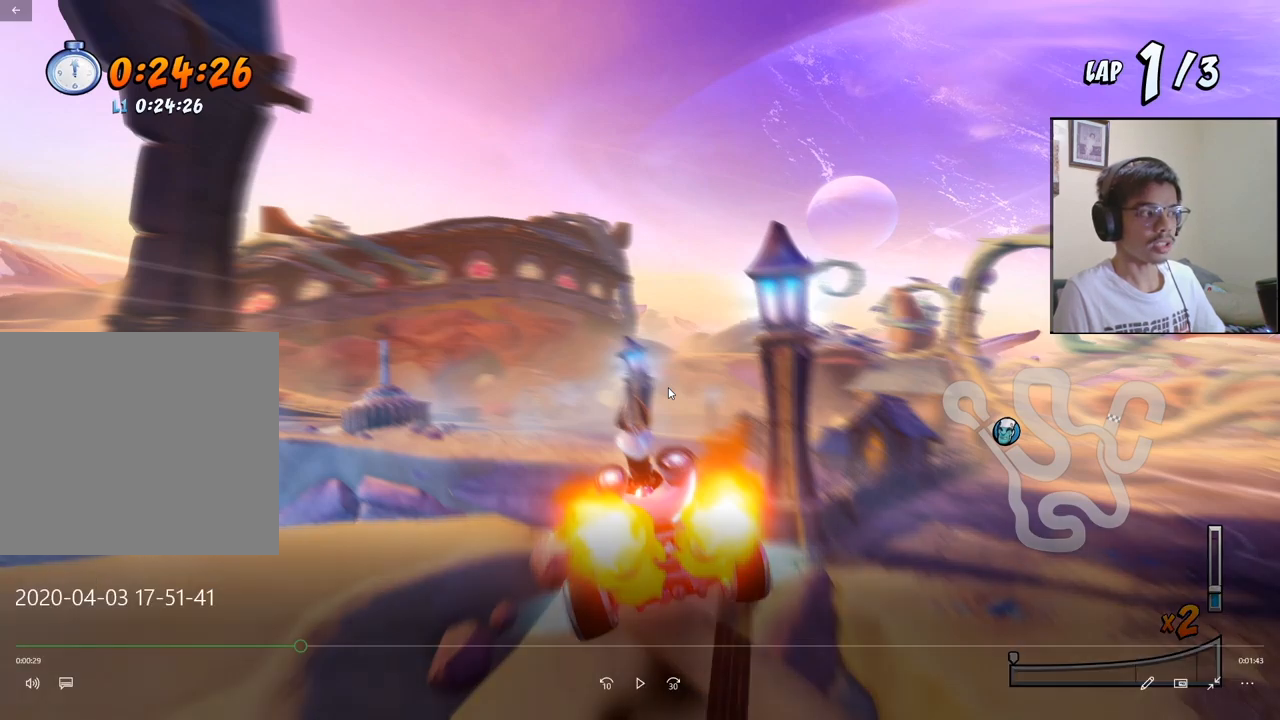
{"buttons": ["SQUARE", "R2", "DPAD_DOWN", "DPAD_LEFT"], "left_stick": "center", "events": []}
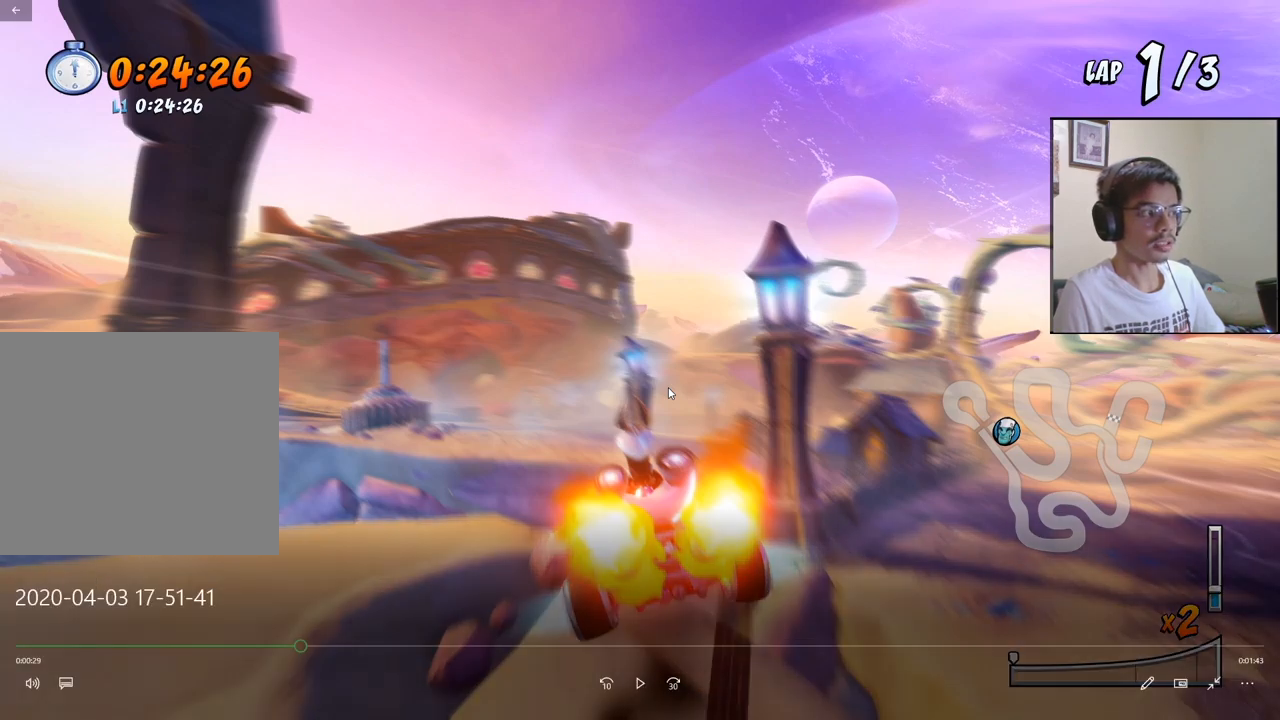
{"buttons": ["CROSS"], "left_stick": "center", "events": [[200, "DPAD_DOWN", "up"], [217, "CROSS", "down"], [217, "DPAD_LEFT", "up"], [217, "R2", "up"], [233, "SQUARE", "up"]]}
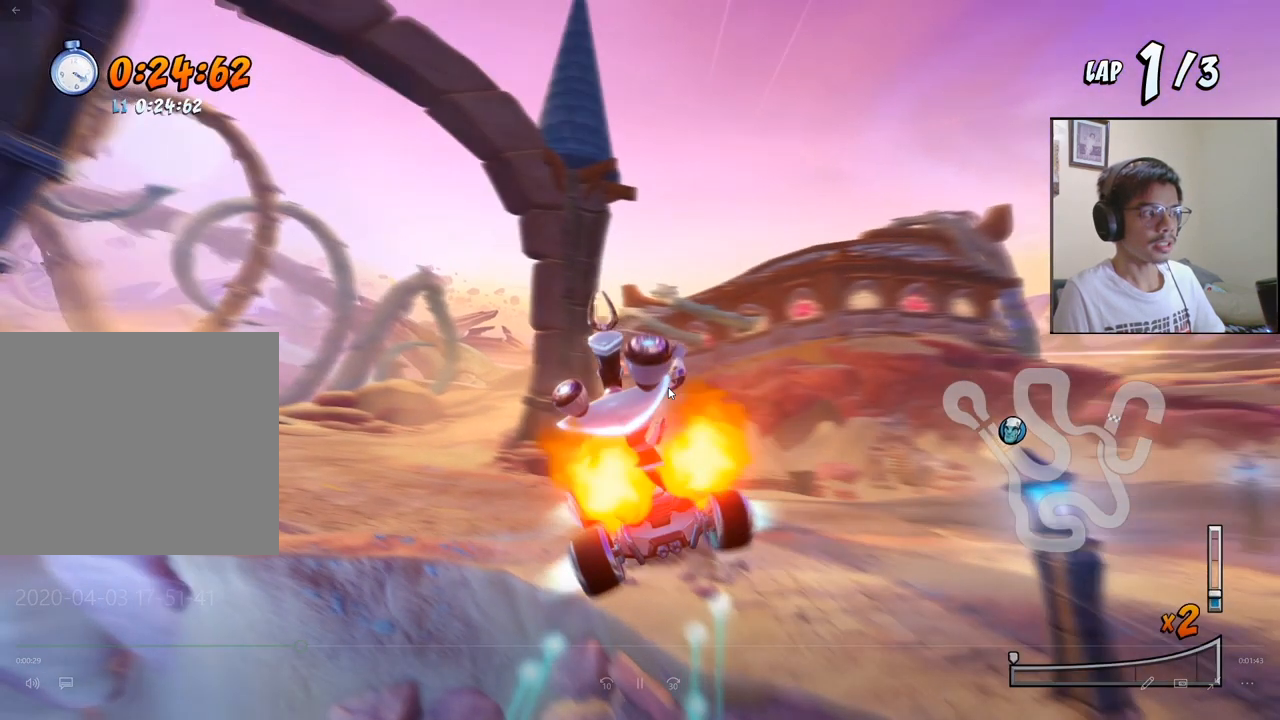
{"buttons": ["CROSS", "DPAD_LEFT"], "left_stick": "center", "events": [[83, "DPAD_LEFT", "down"]]}
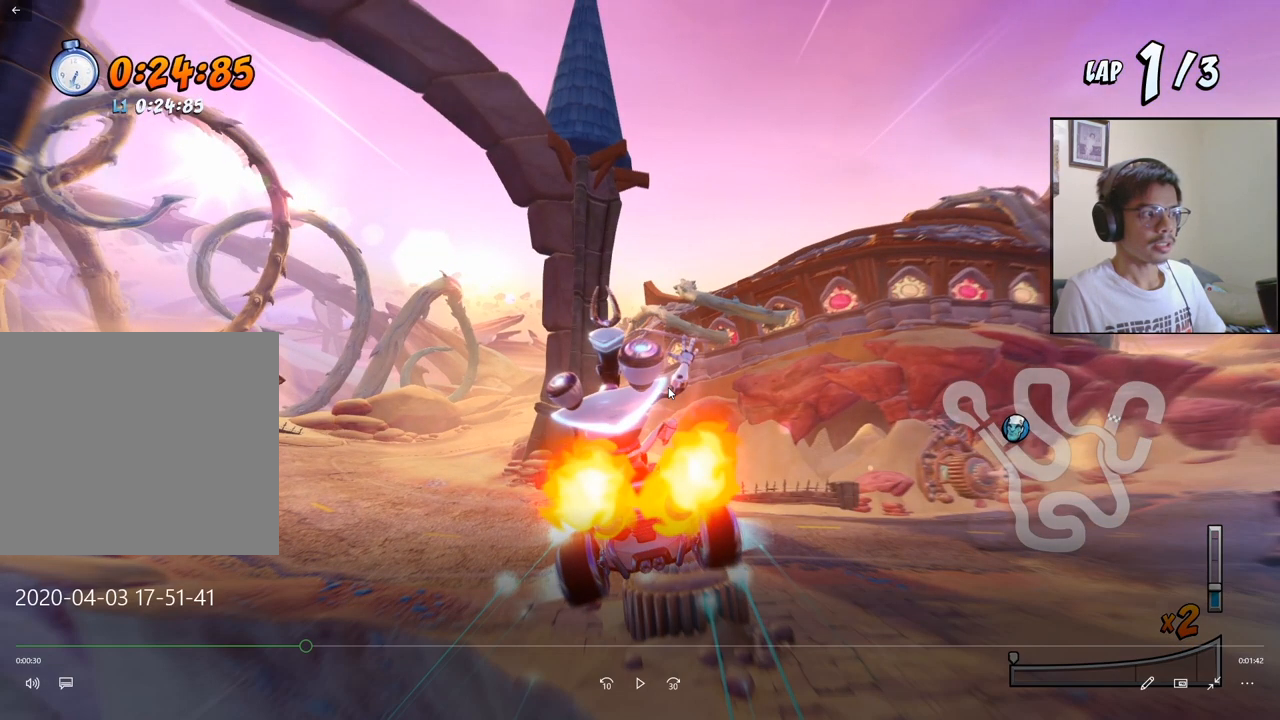
{"buttons": ["CROSS", "DPAD_LEFT"], "left_stick": "center", "events": []}
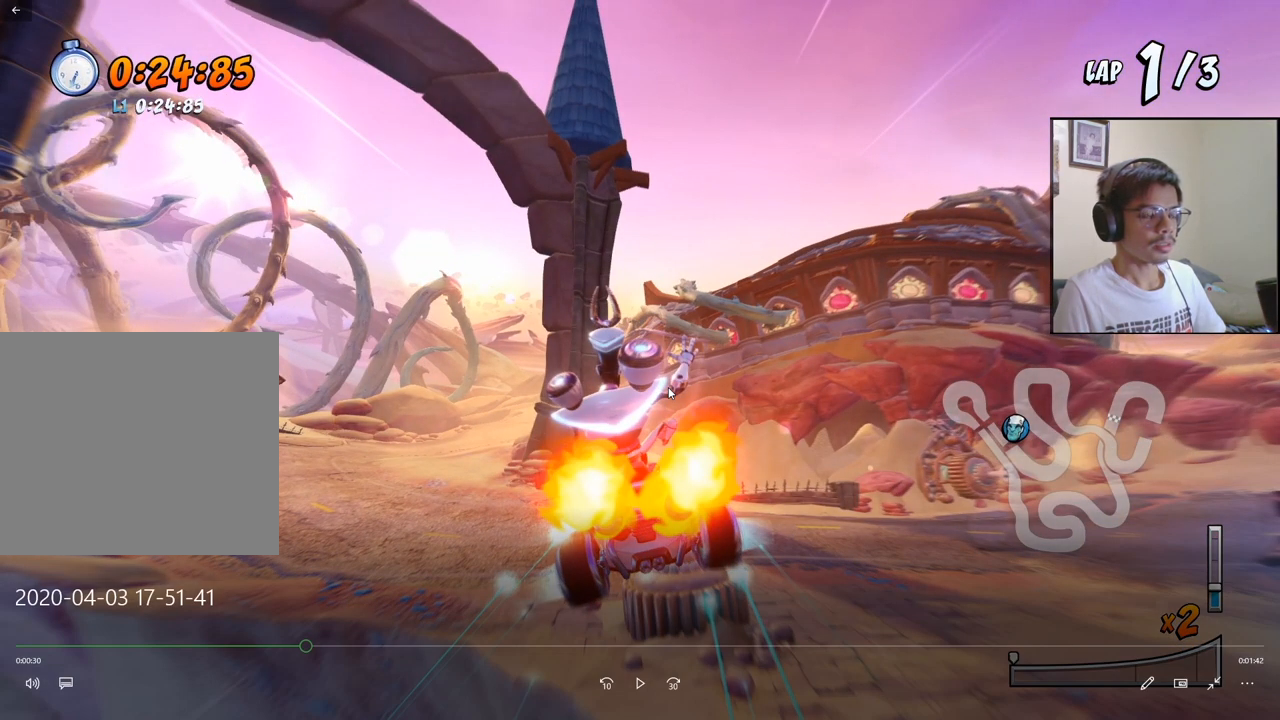
{"buttons": ["CROSS", "DPAD_LEFT"], "left_stick": "center", "events": []}
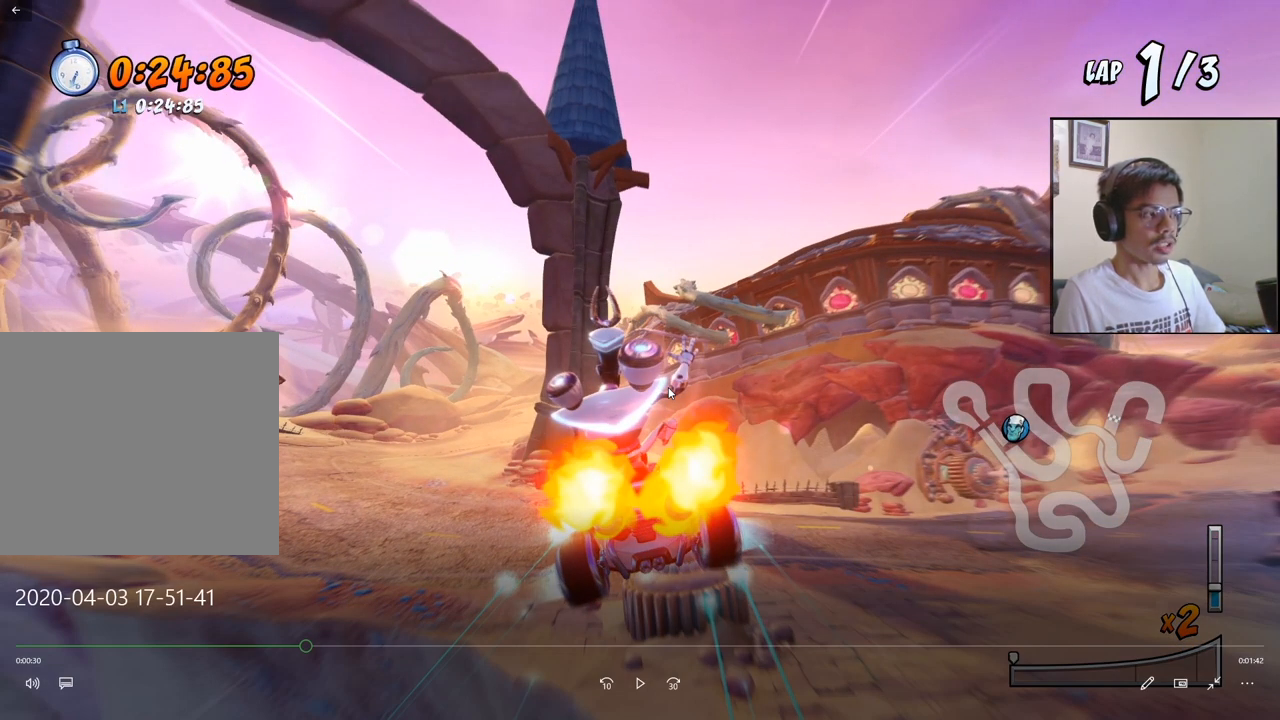
{"buttons": ["CROSS", "DPAD_LEFT"], "left_stick": "center", "events": []}
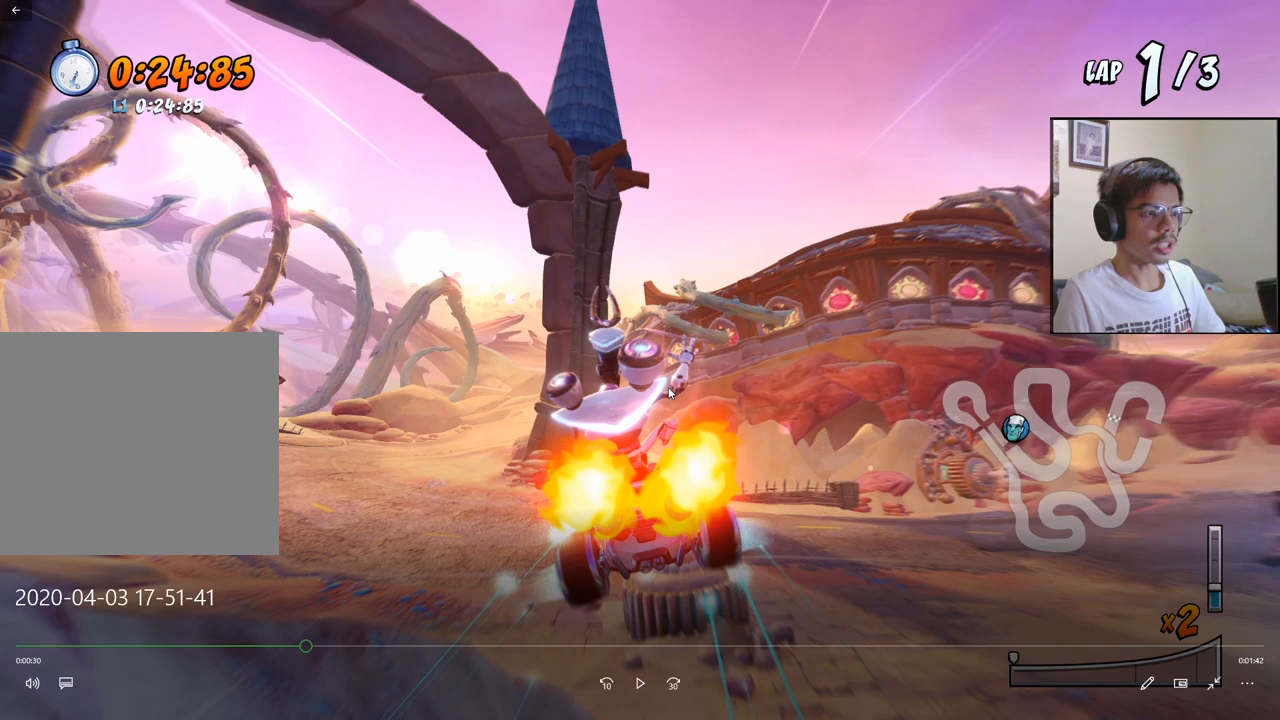
{"buttons": ["CROSS", "DPAD_LEFT"], "left_stick": "center", "events": []}
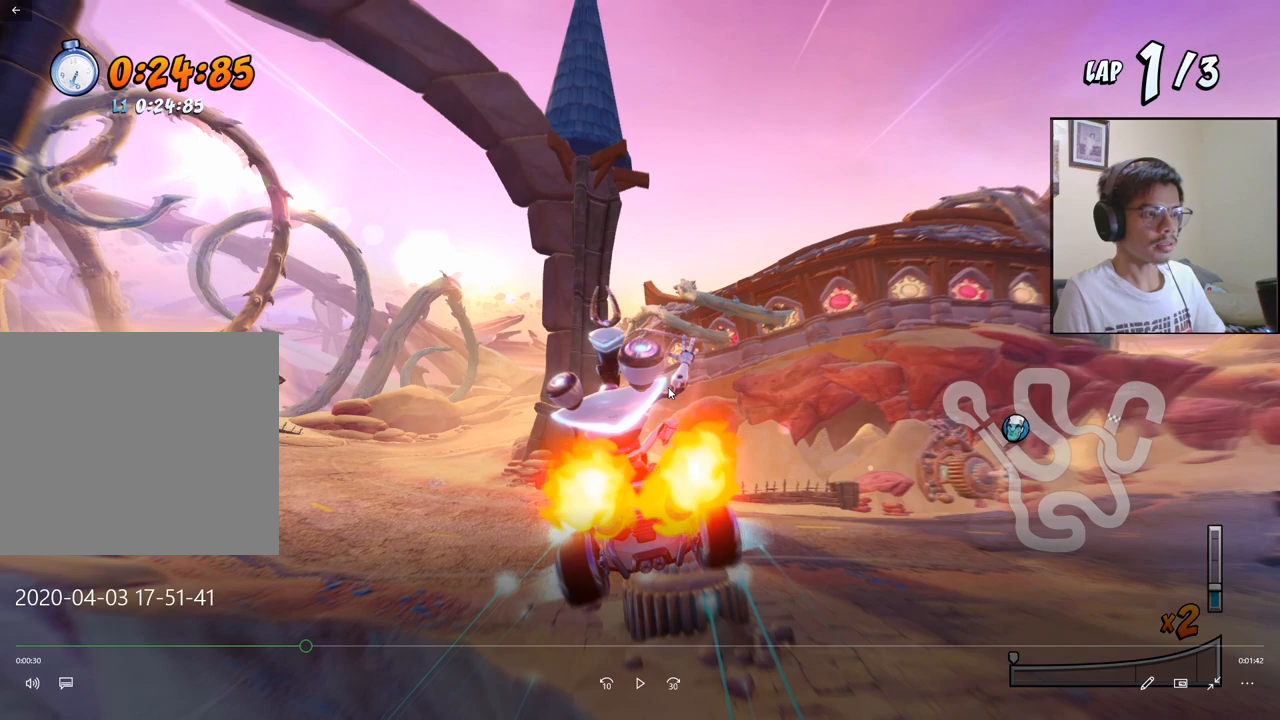
{"buttons": ["CROSS", "DPAD_LEFT"], "left_stick": "center", "events": []}
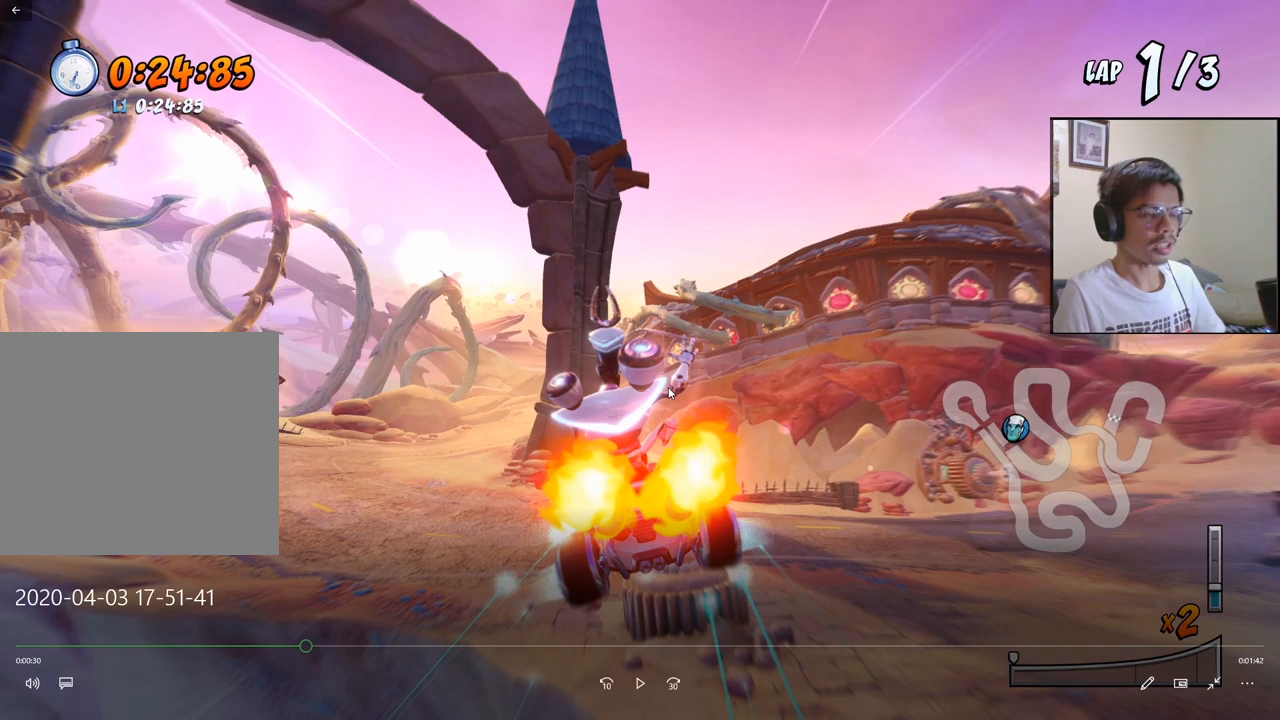
{"buttons": ["CROSS", "DPAD_LEFT"], "left_stick": "center", "events": []}
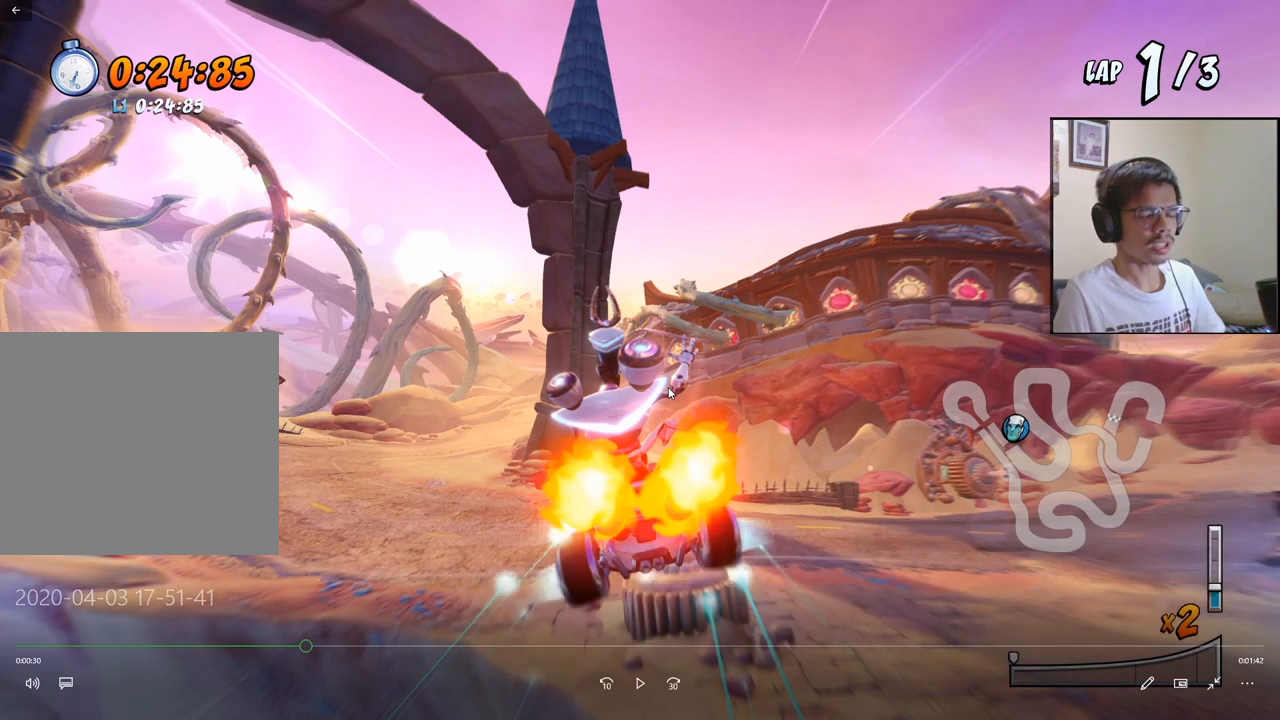
{"buttons": ["CROSS", "DPAD_LEFT"], "left_stick": "center", "events": []}
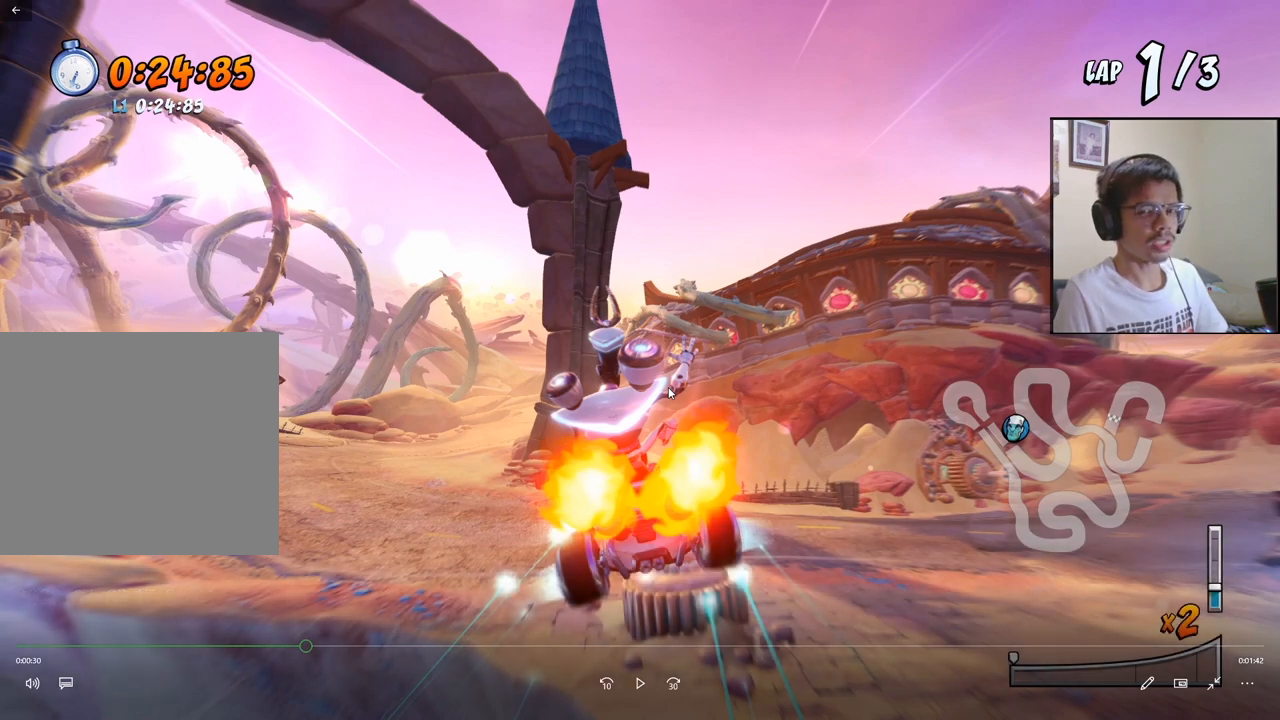
{"buttons": ["CROSS"], "left_stick": "center", "events": [[450, "DPAD_LEFT", "up"]]}
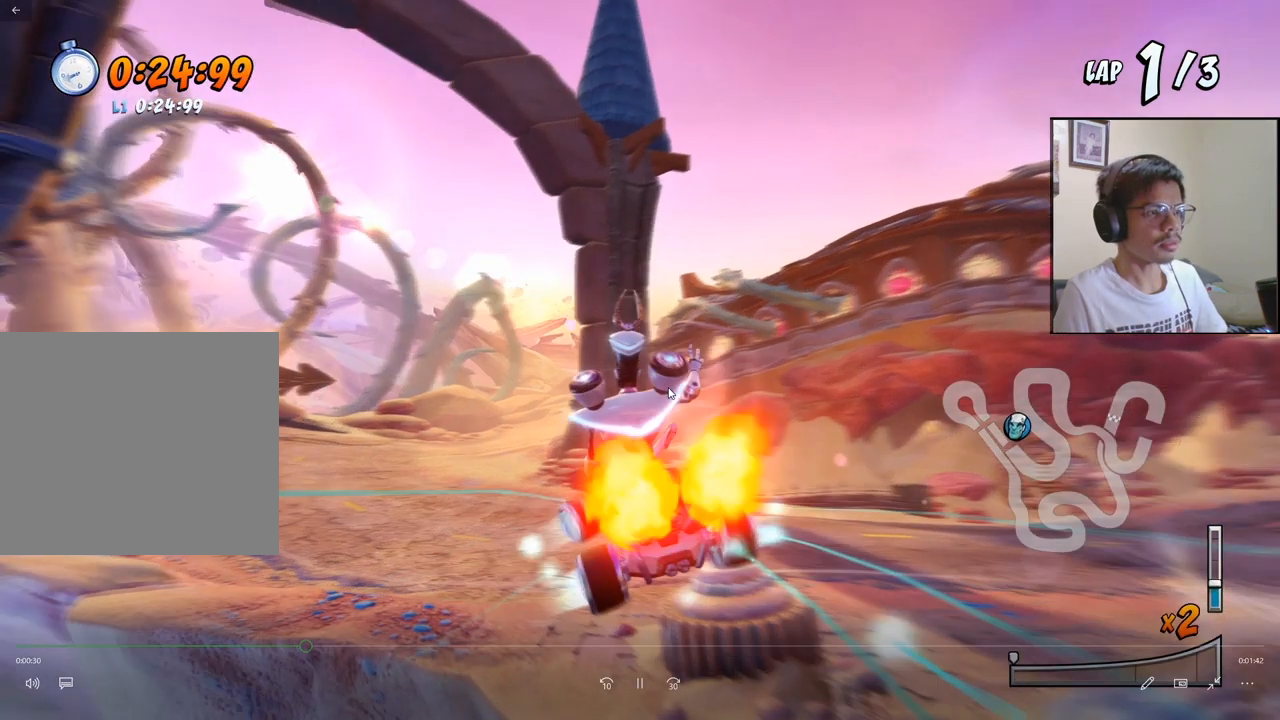
{"buttons": ["CROSS"], "left_stick": "center", "events": []}
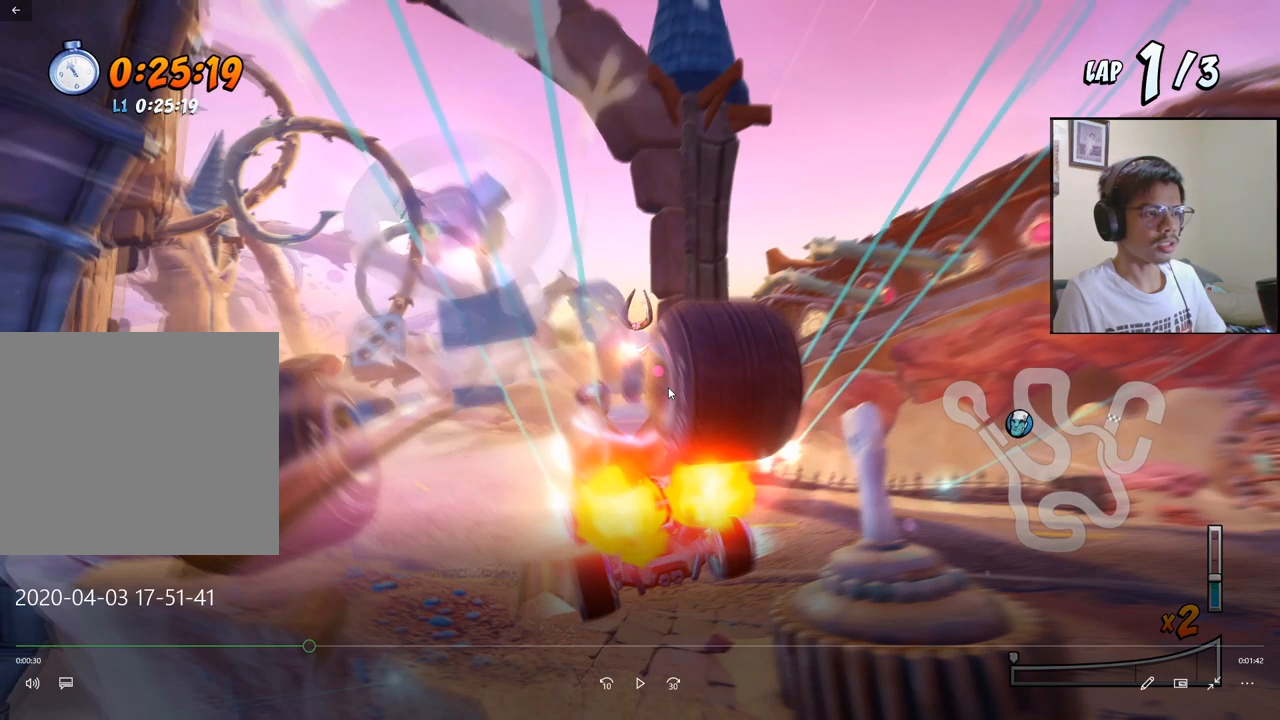
{"buttons": ["CROSS"], "left_stick": "center", "events": []}
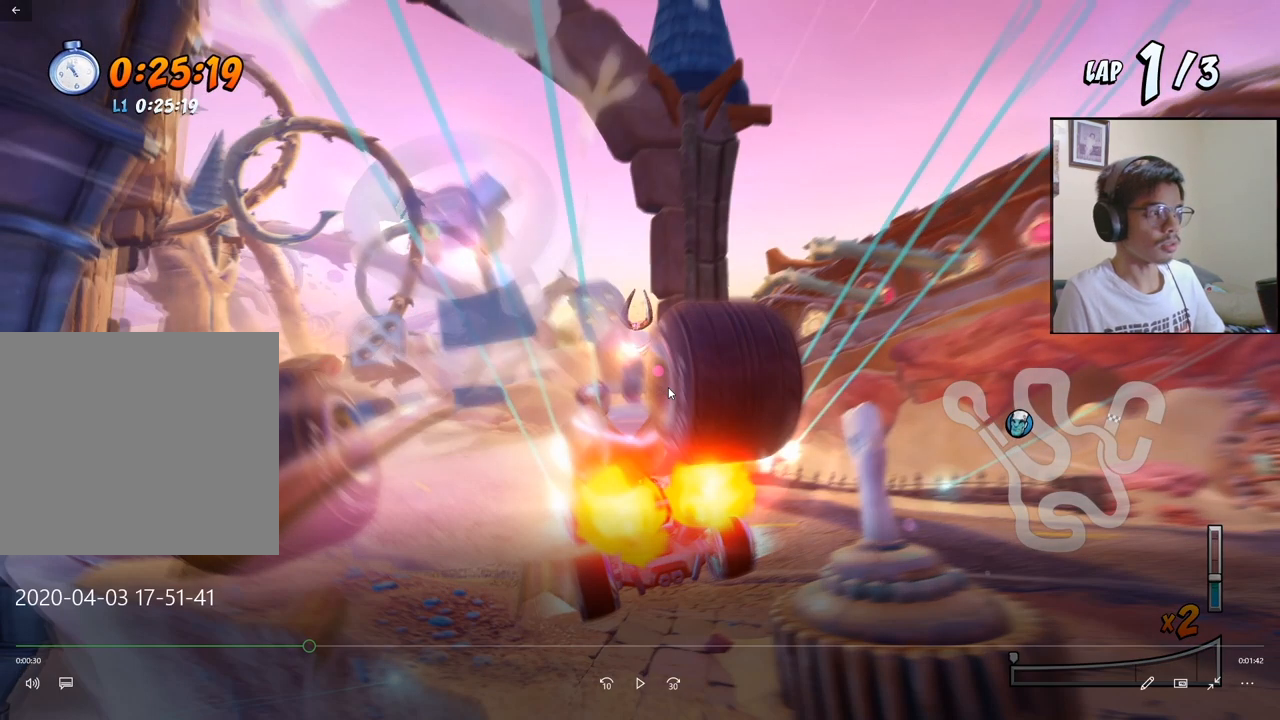
{"buttons": ["CROSS"], "left_stick": "center", "events": []}
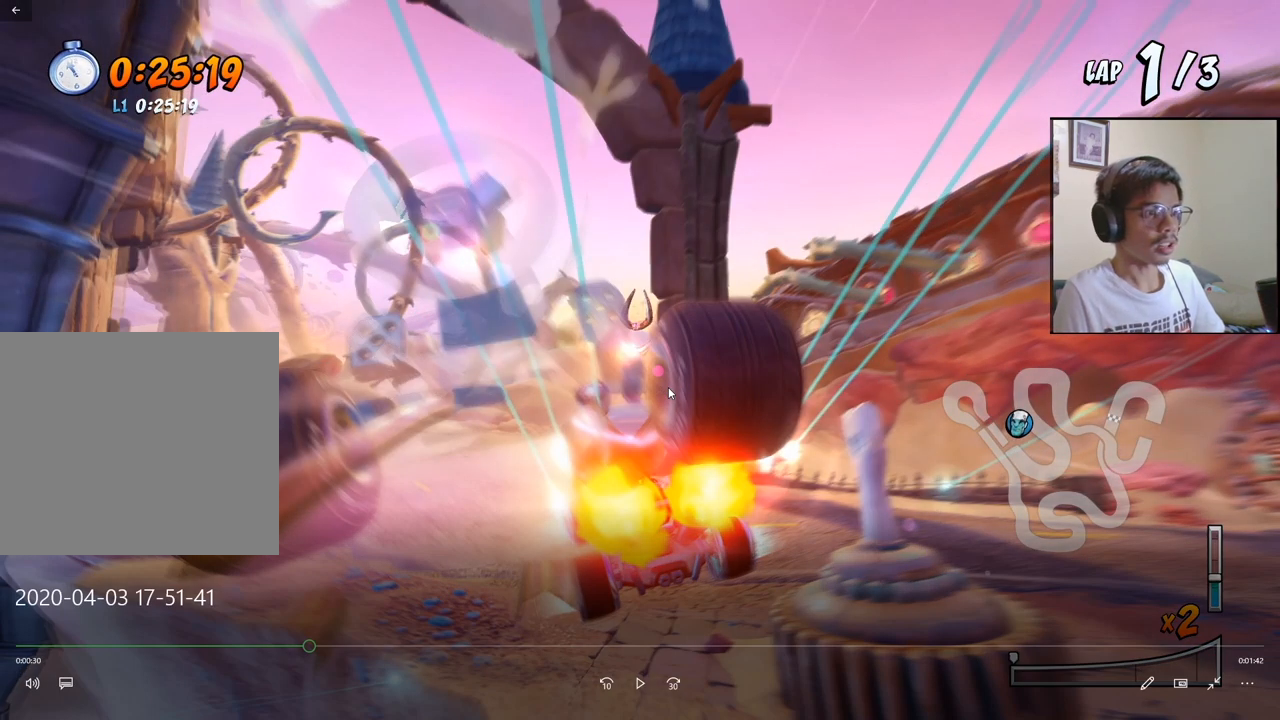
{"buttons": ["CROSS"], "left_stick": "center", "events": []}
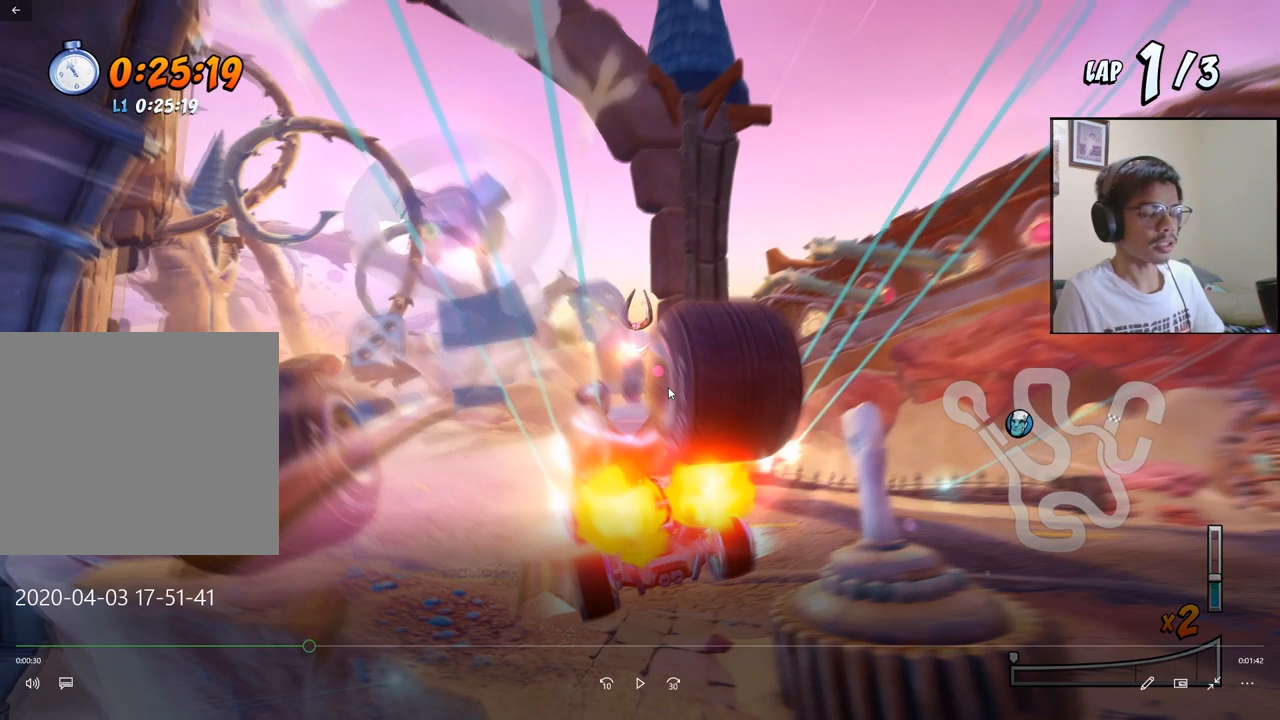
{"buttons": ["CROSS"], "left_stick": "center", "events": []}
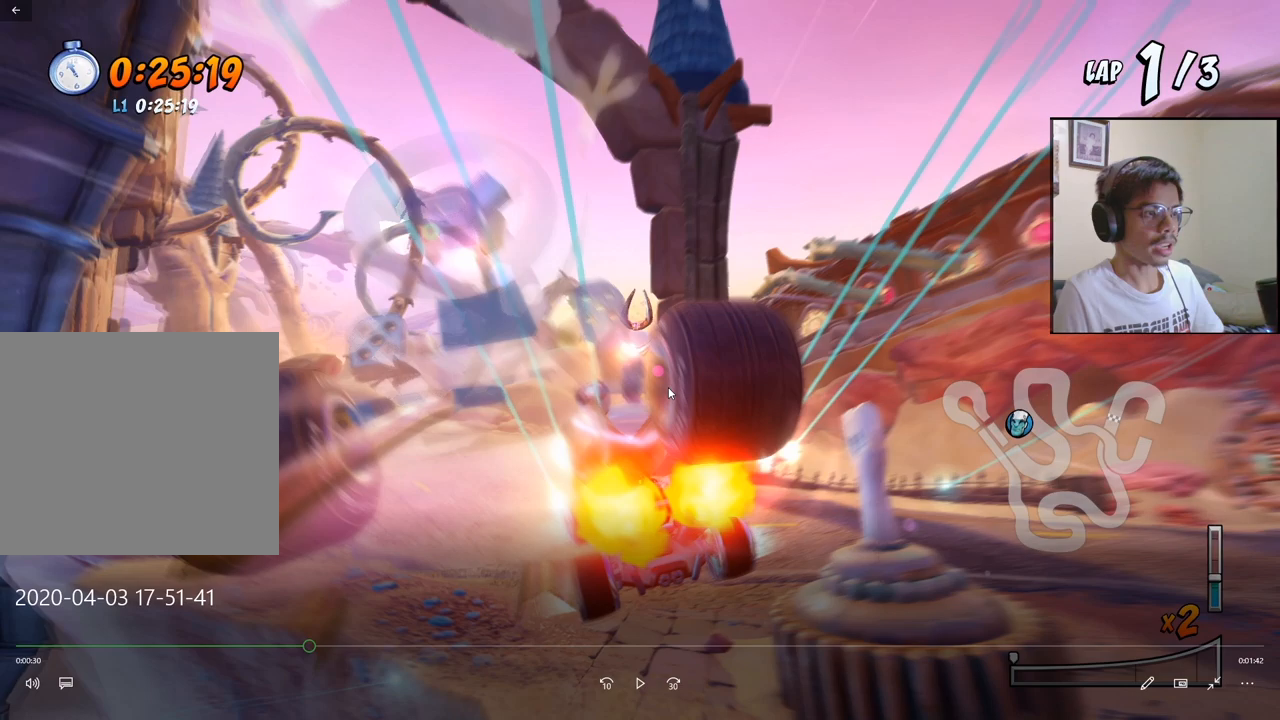
{"buttons": ["CROSS"], "left_stick": "center", "events": []}
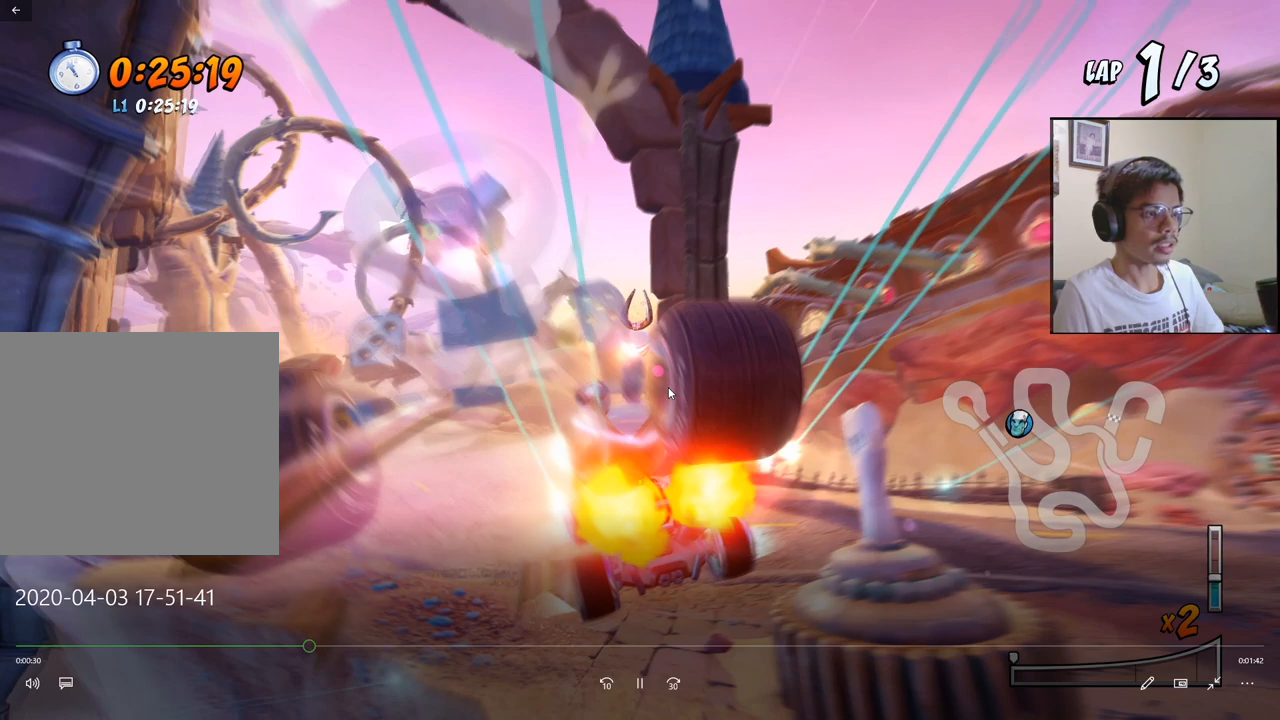
{"buttons": ["CROSS", "R2", "DPAD_LEFT"], "left_stick": "center", "events": [[33, "DPAD_LEFT", "down"], [250, "R2", "down"]]}
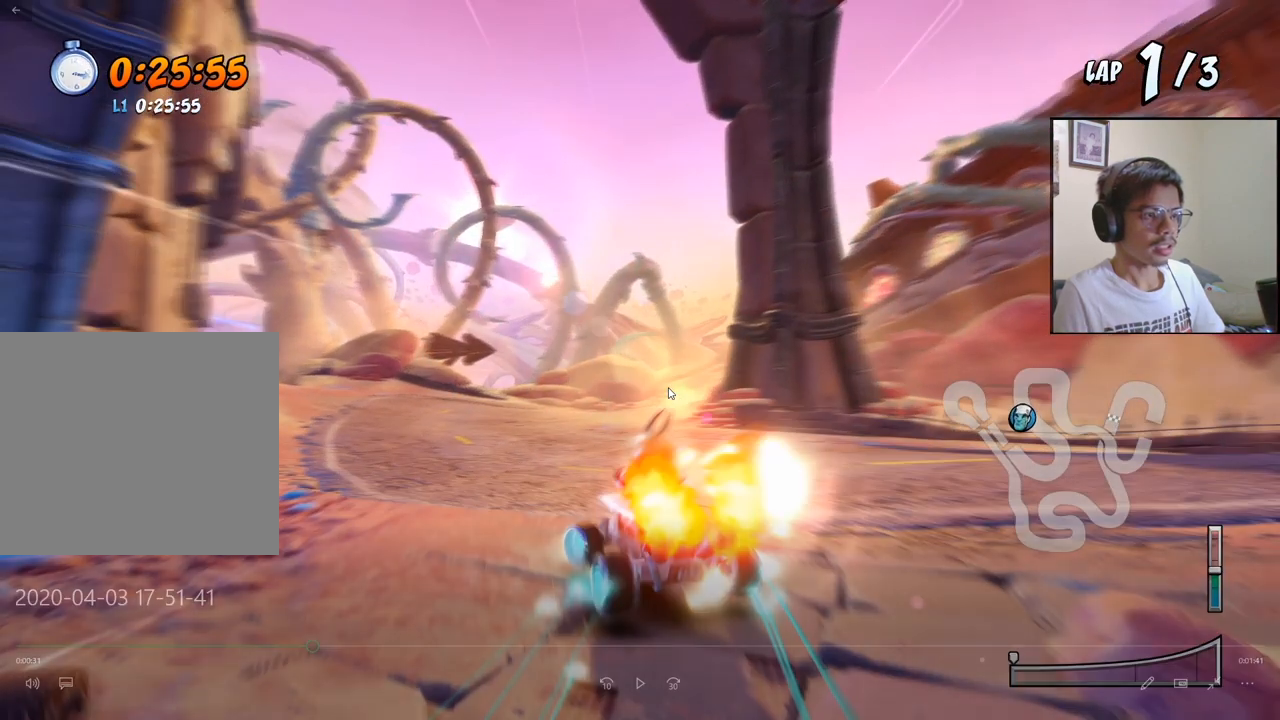
{"buttons": ["CROSS", "R2", "DPAD_LEFT"], "left_stick": "center", "events": []}
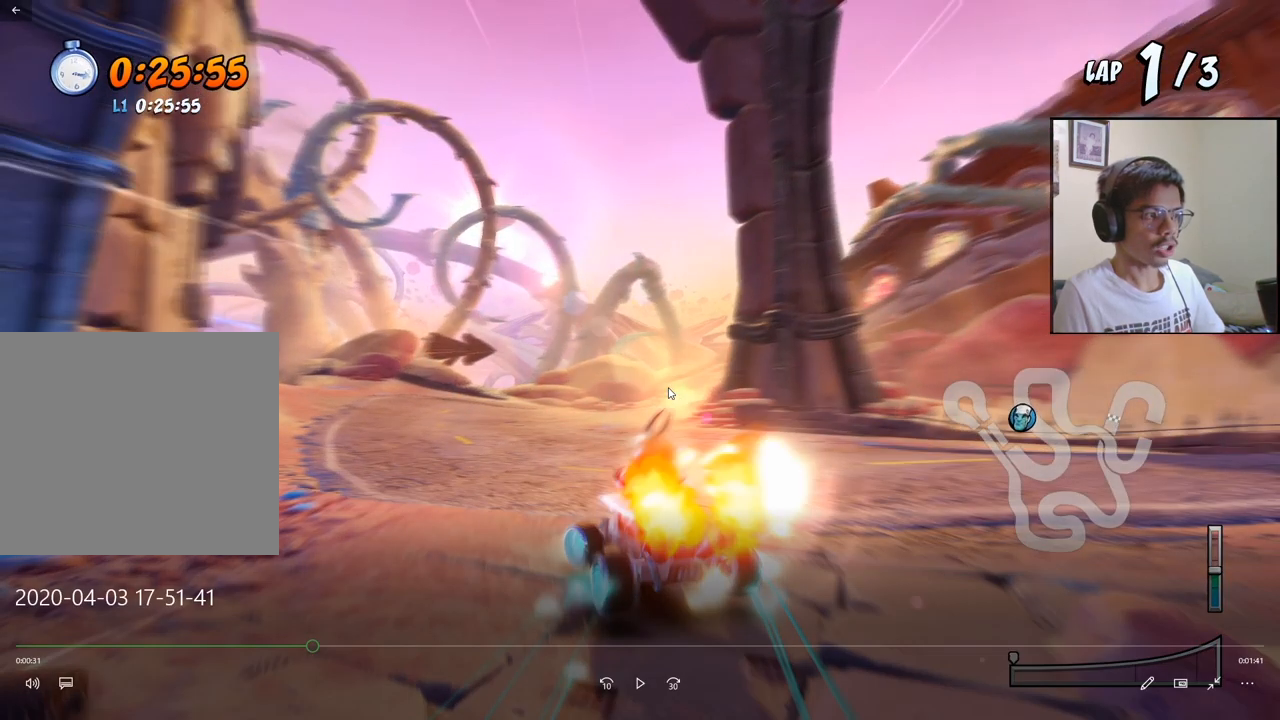
{"buttons": ["CROSS", "R2", "DPAD_LEFT"], "left_stick": "center", "events": []}
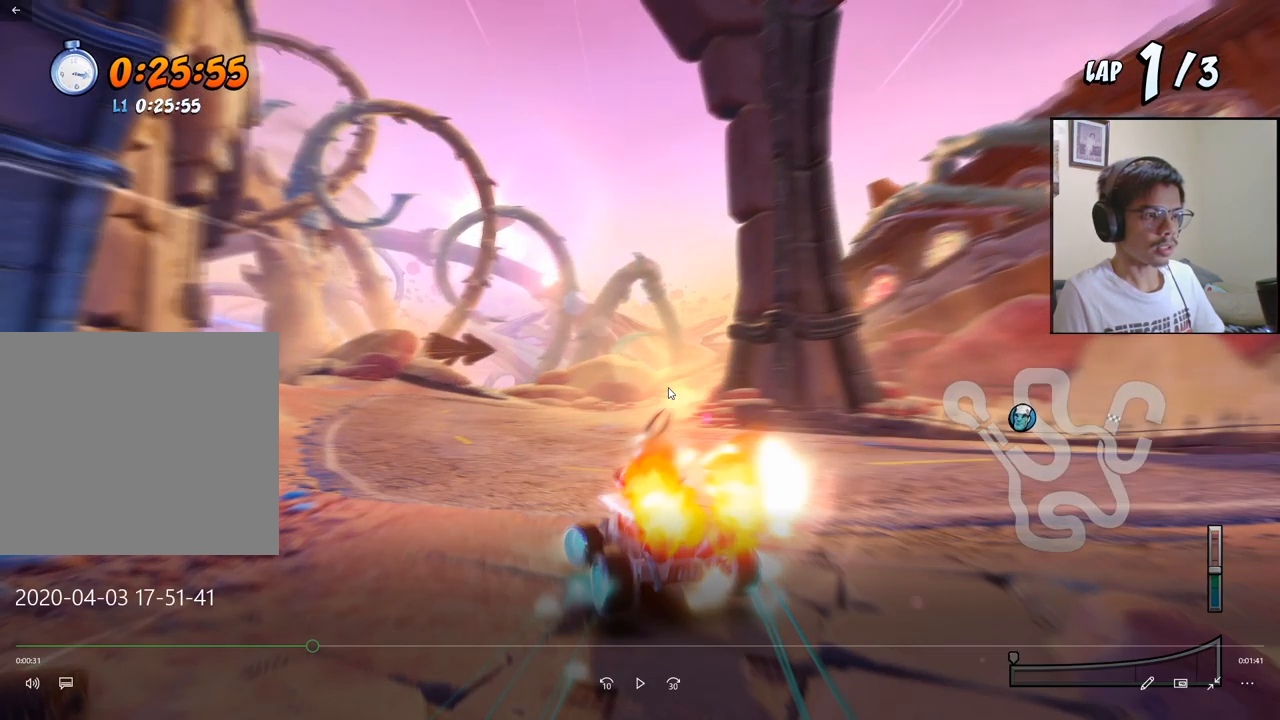
{"buttons": ["CROSS", "R2", "DPAD_LEFT"], "left_stick": "center", "events": []}
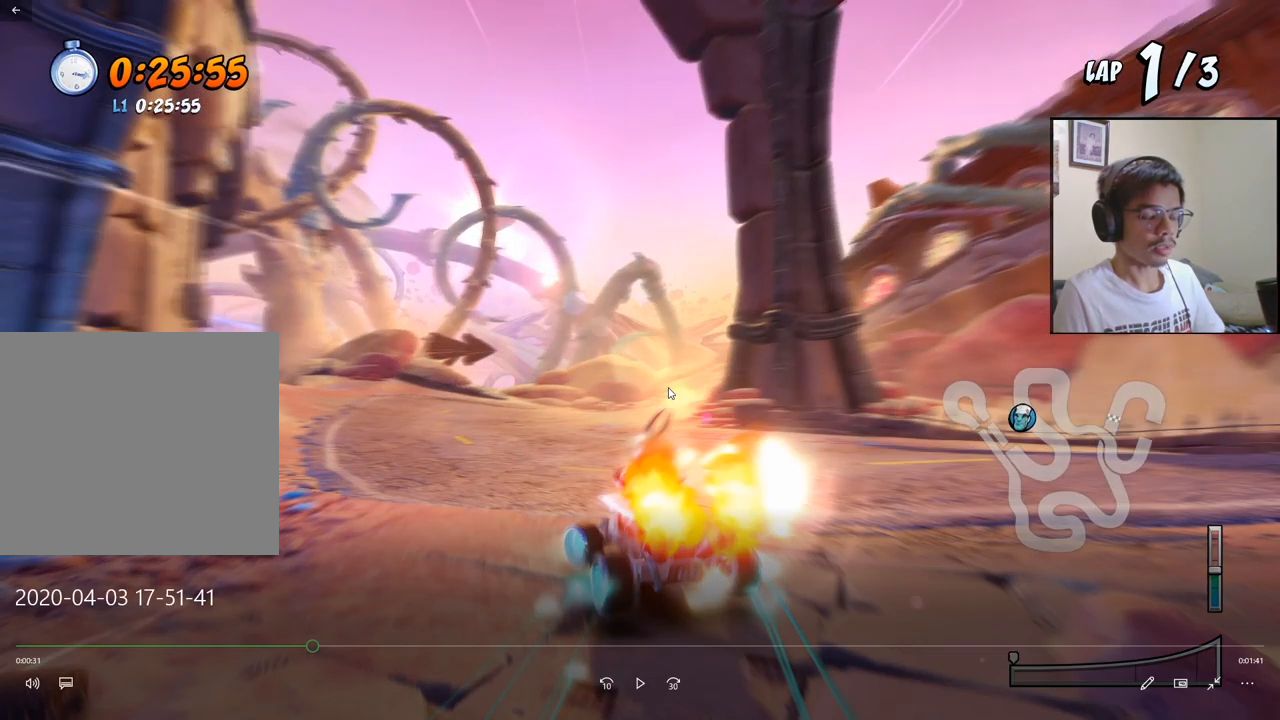
{"buttons": ["CROSS", "R2", "DPAD_LEFT"], "left_stick": "center", "events": []}
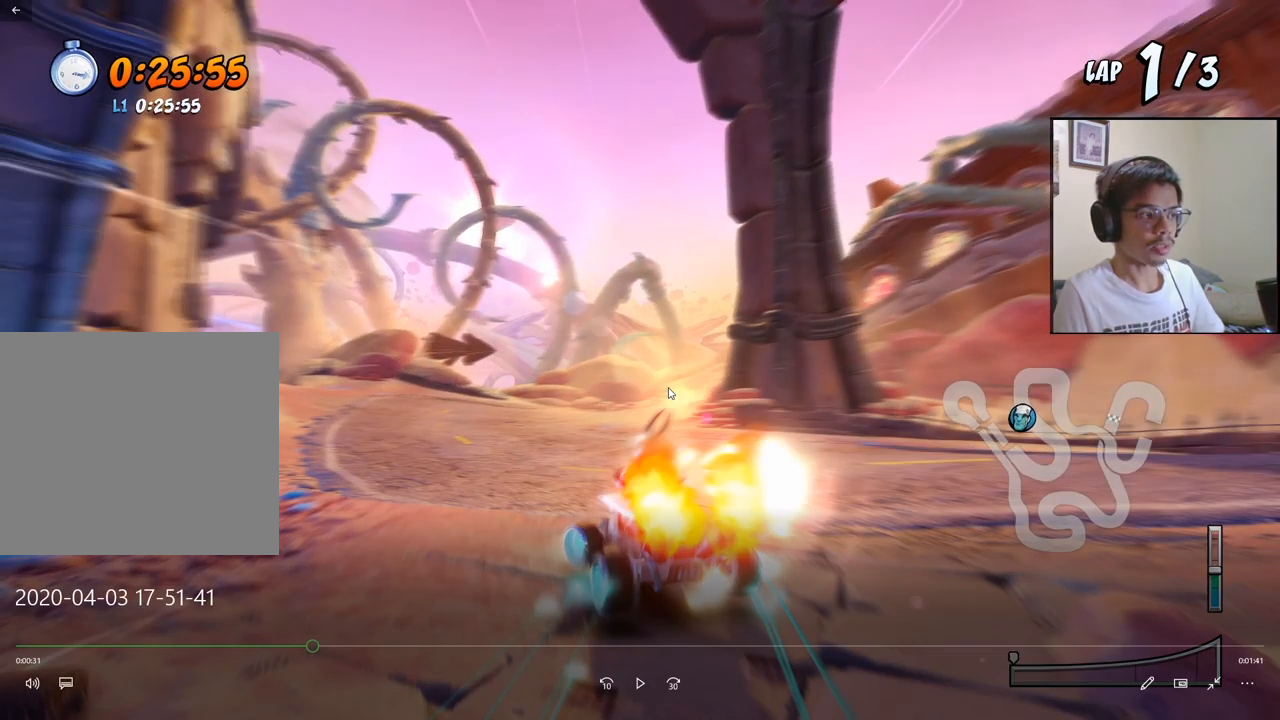
{"buttons": ["CROSS", "R2", "DPAD_LEFT"], "left_stick": "center", "events": []}
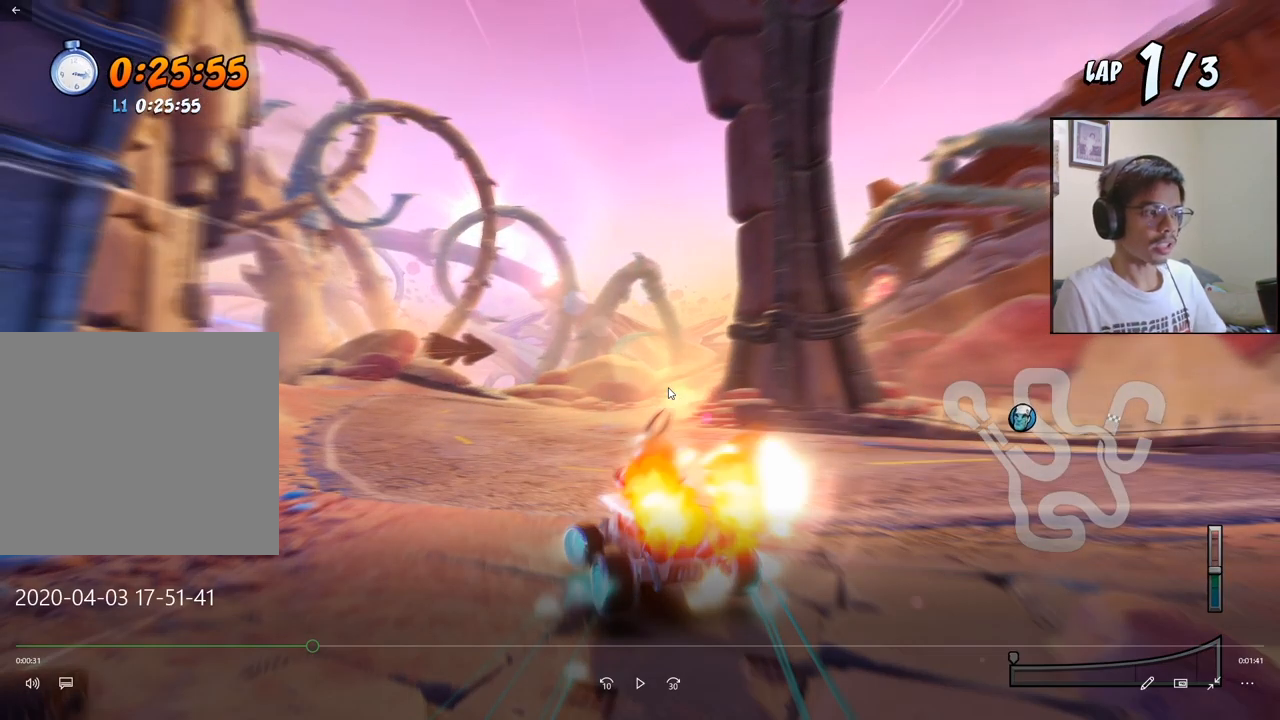
{"buttons": ["CROSS", "R2", "DPAD_LEFT"], "left_stick": "center", "events": []}
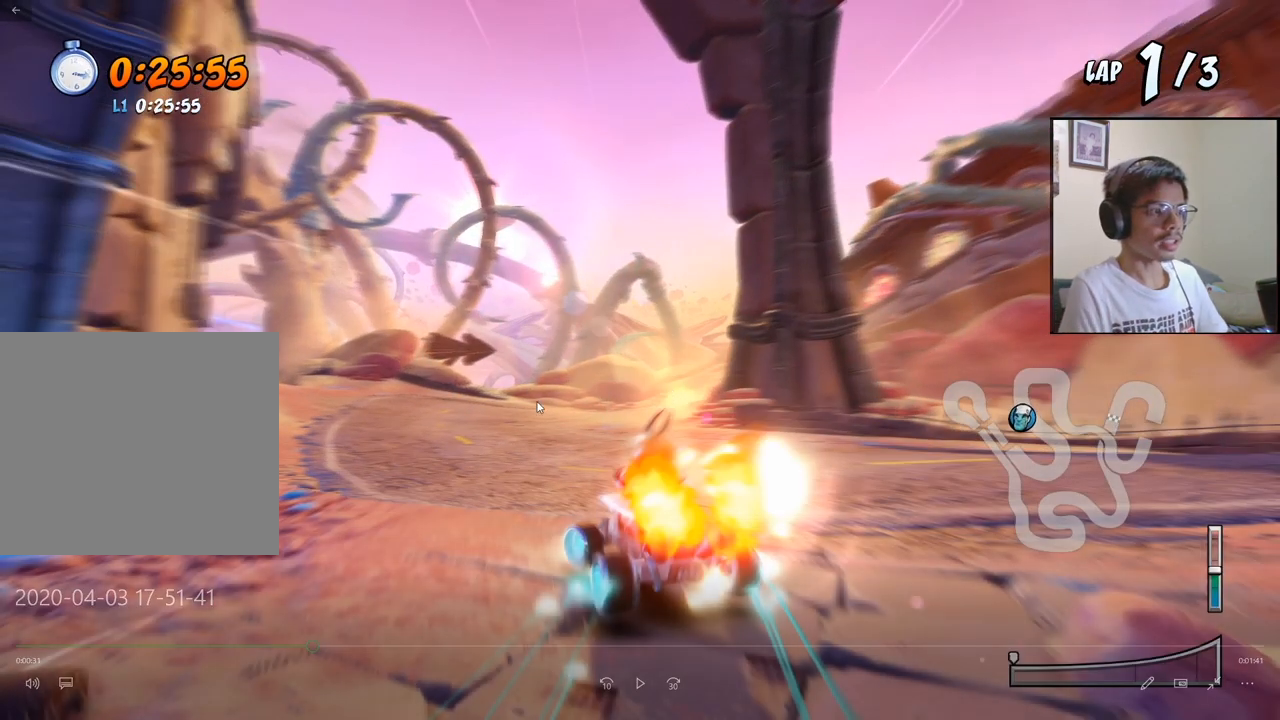
{"buttons": ["CROSS", "R2", "DPAD_LEFT"], "left_stick": "center", "events": []}
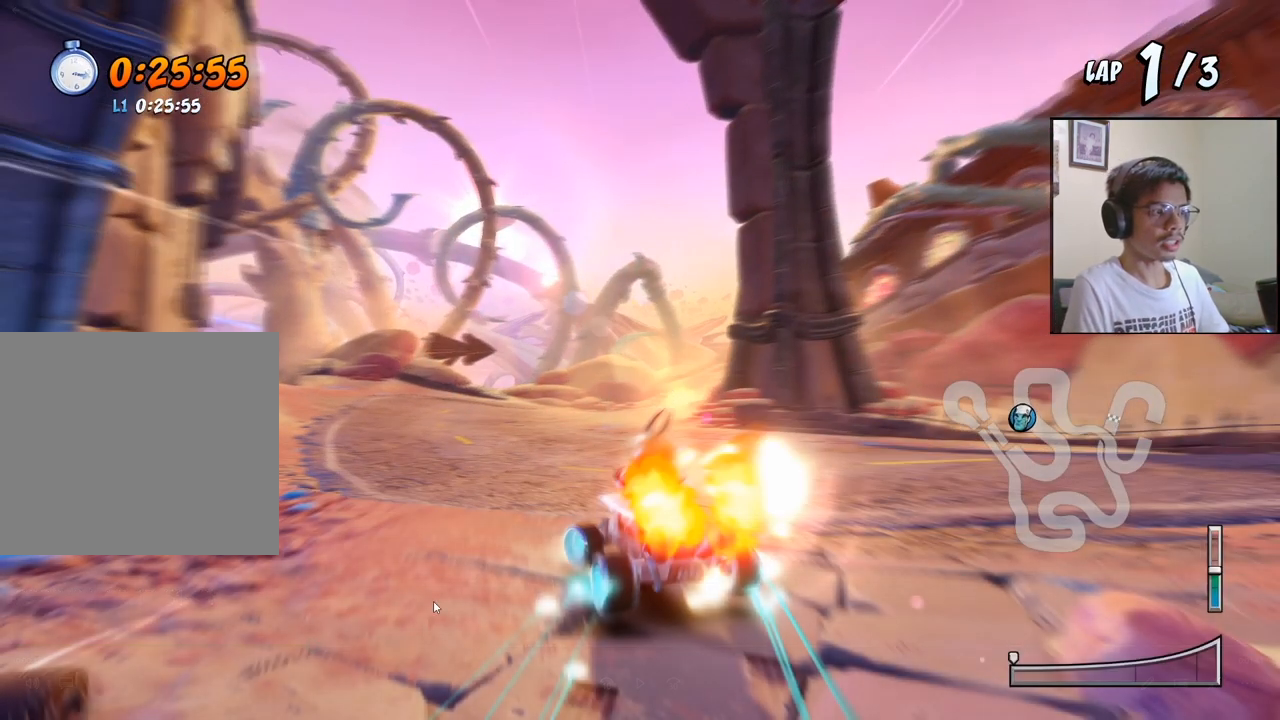
{"buttons": ["CROSS", "R2", "DPAD_LEFT"], "left_stick": "center", "events": []}